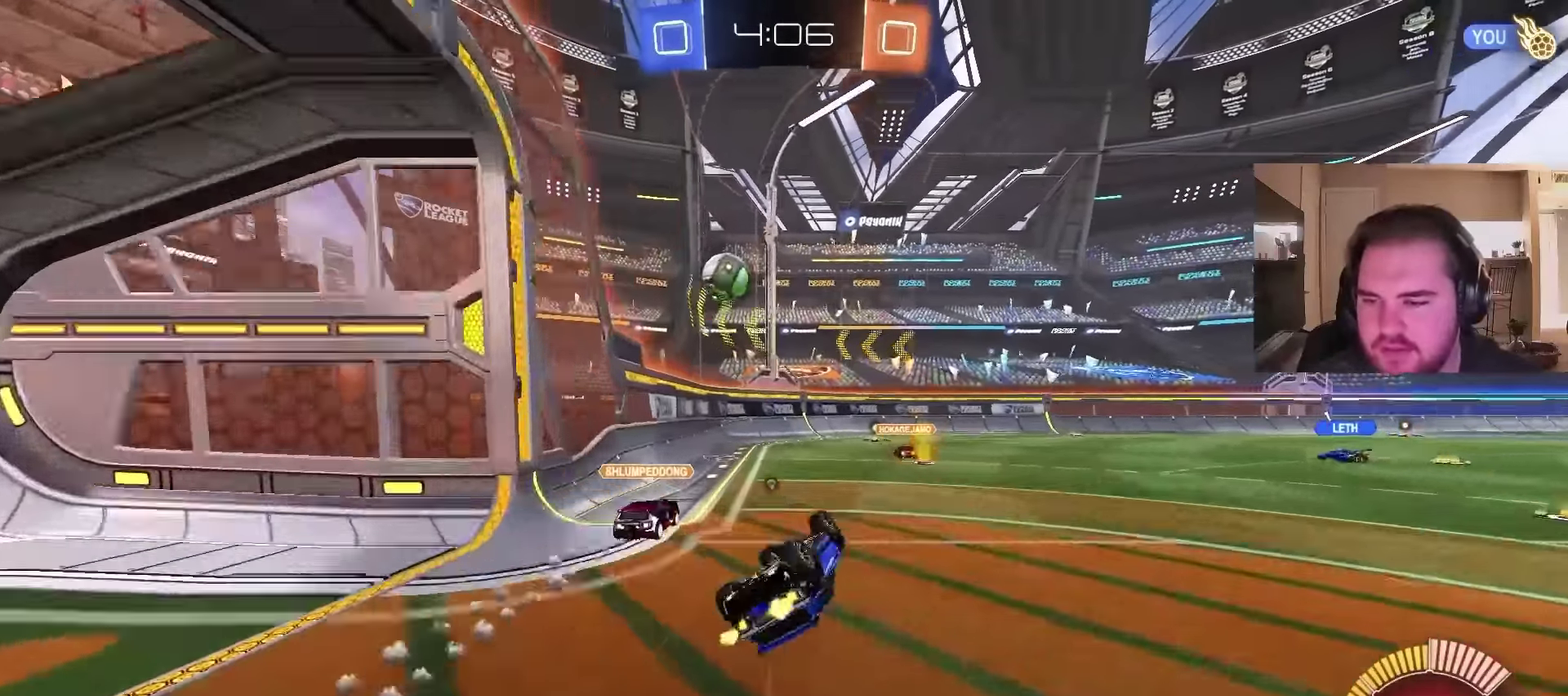
Gameplay with a controller (PlayStation layout); each line is a JSON object with the inputs held at the frame after it. "events" lists button and stick changes between this image and that frame as [ms after this image, input, new state], when the widget could be followed in between. Not read: L1.
{"buttons": ["R2"], "left_stick": "center", "right_stick": "center", "events": [[33, "left_stick", "up-right"], [167, "left_stick", "left"], [267, "left_stick", "center"]]}
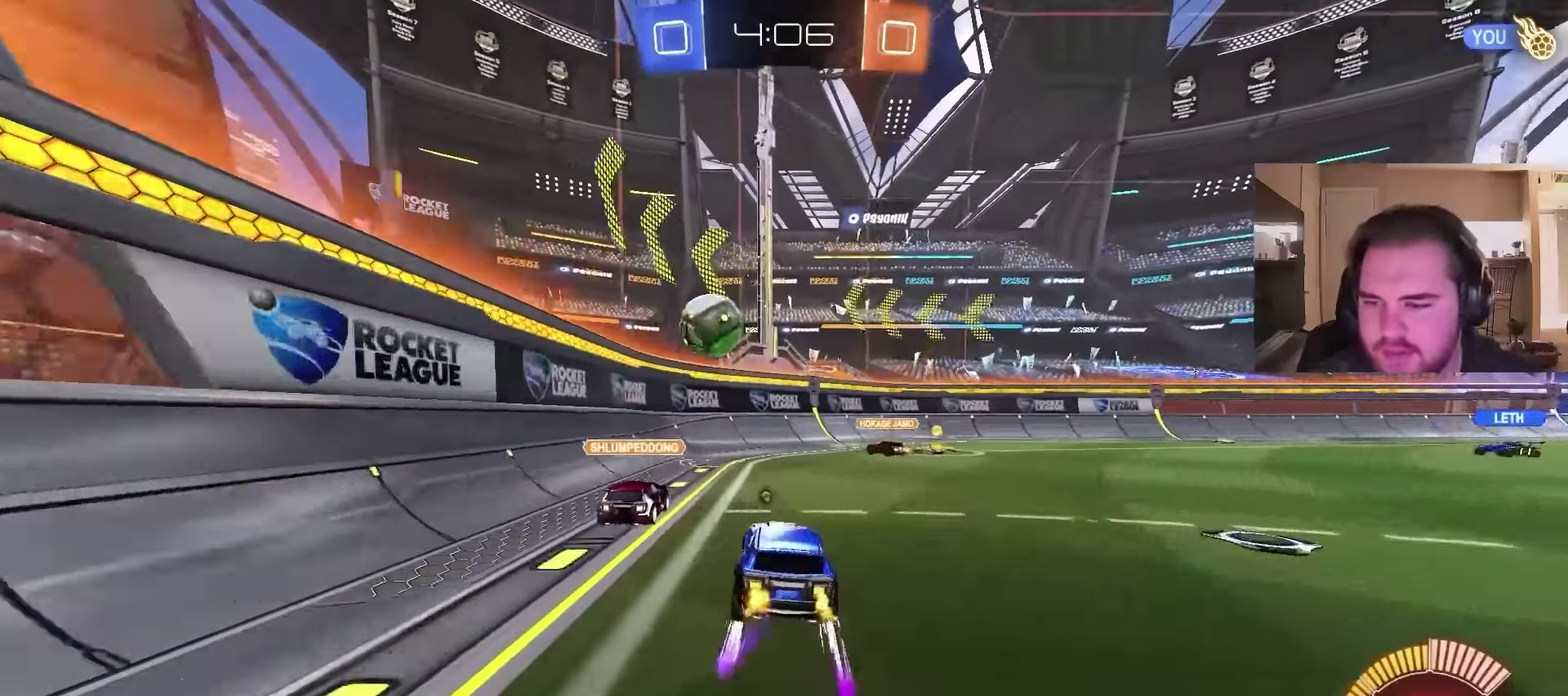
{"buttons": ["R2"], "left_stick": "right", "right_stick": "center", "events": [[500, "left_stick", "right"]]}
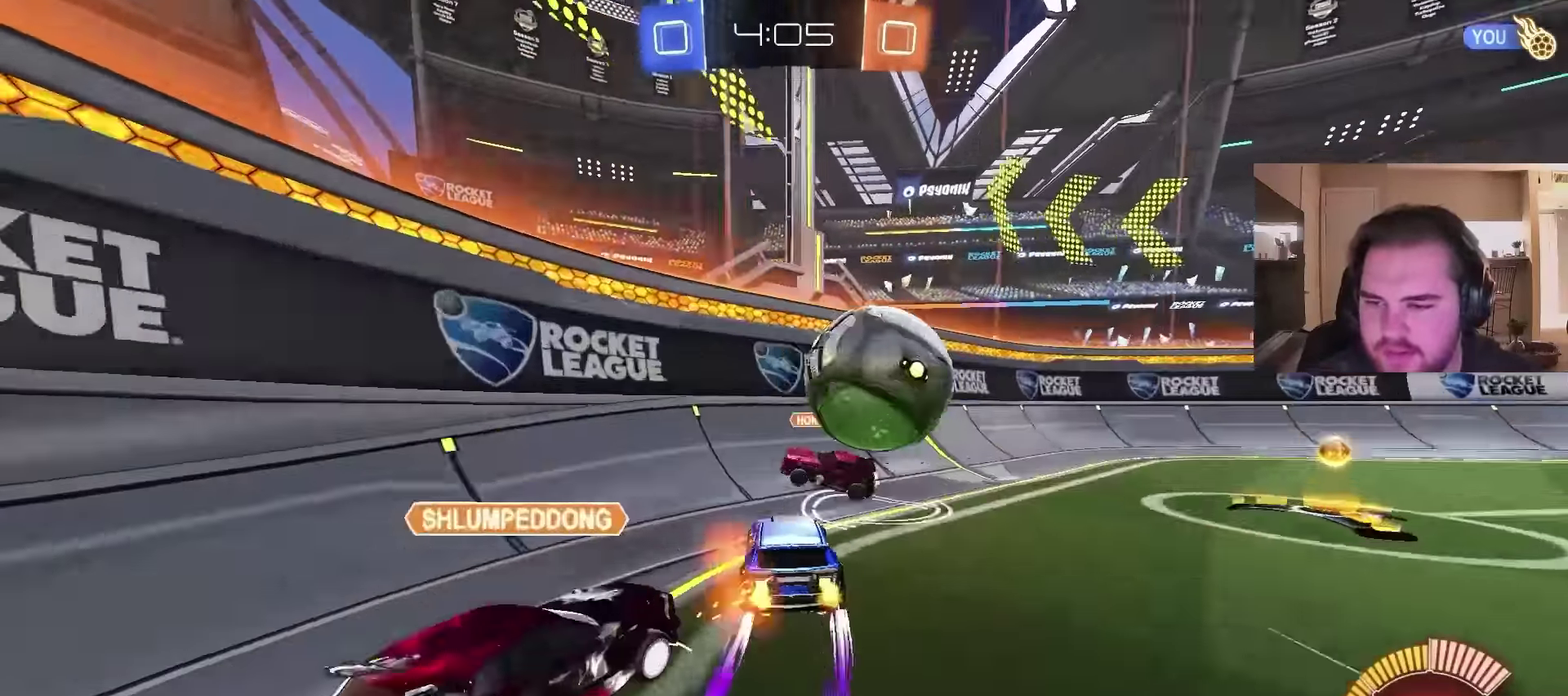
{"buttons": ["R2"], "left_stick": "up-right", "right_stick": "center", "events": [[133, "left_stick", "up-right"], [167, "TRIANGLE", "down"], [267, "TRIANGLE", "up"]]}
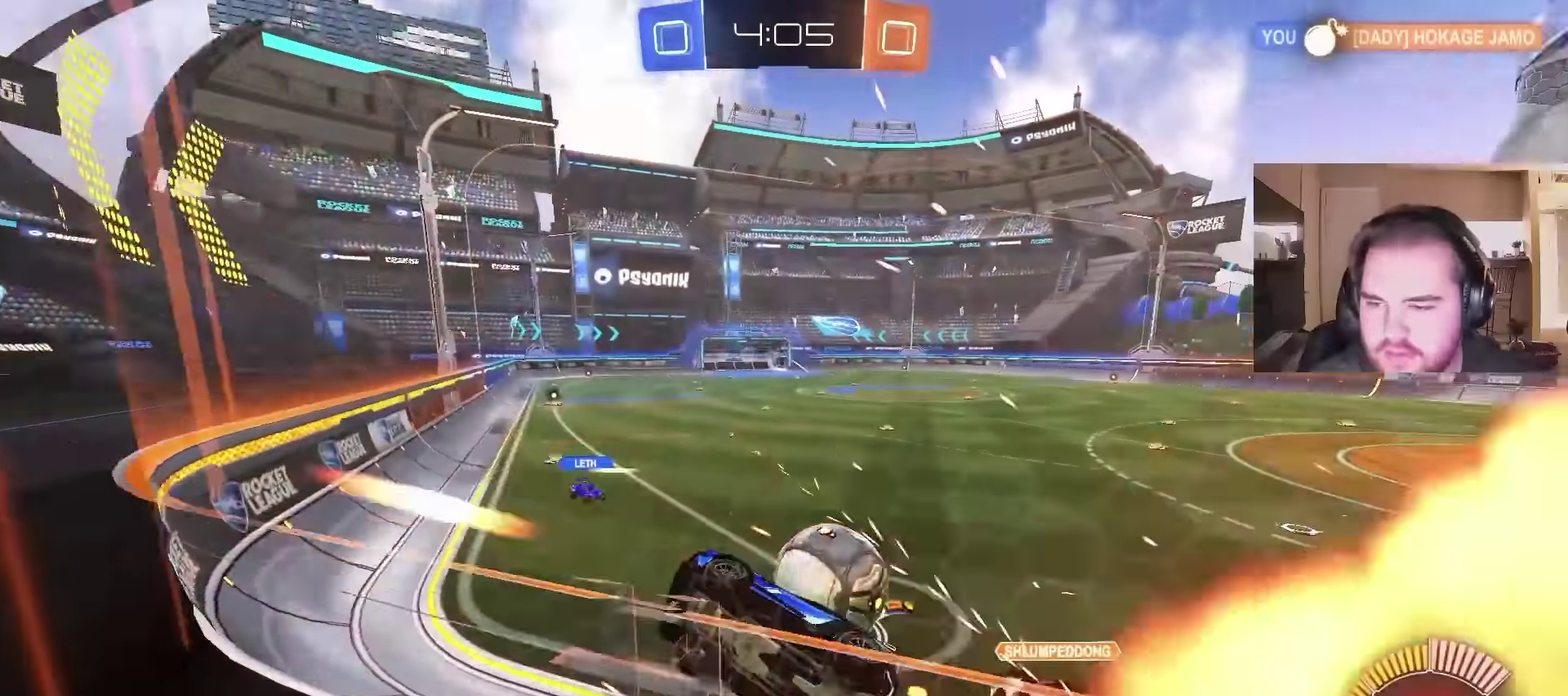
{"buttons": ["R2"], "left_stick": "right", "right_stick": "center", "events": [[300, "left_stick", "center"], [500, "left_stick", "right"]]}
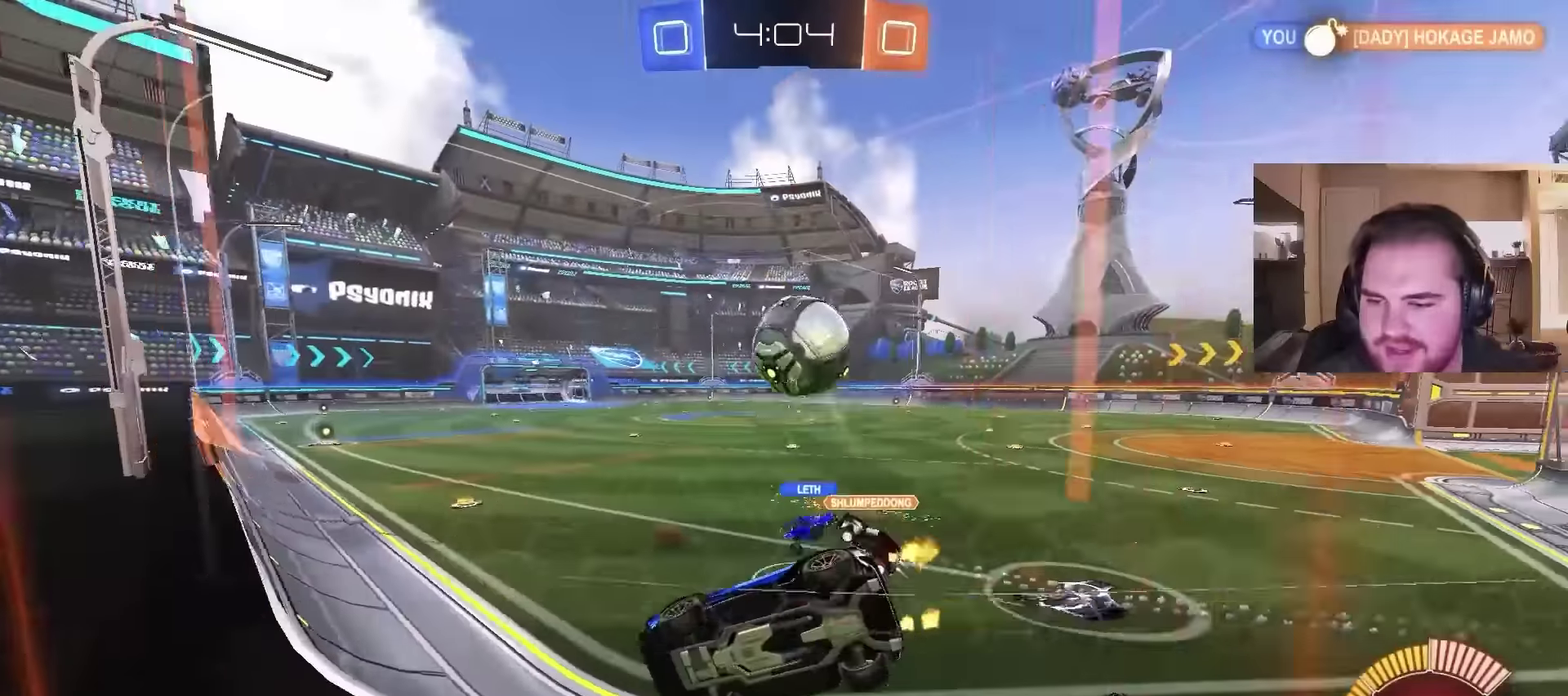
{"buttons": ["R2"], "left_stick": "center", "right_stick": "center", "events": [[100, "left_stick", "up-right"], [233, "left_stick", "center"], [367, "TRIANGLE", "down"], [467, "TRIANGLE", "up"]]}
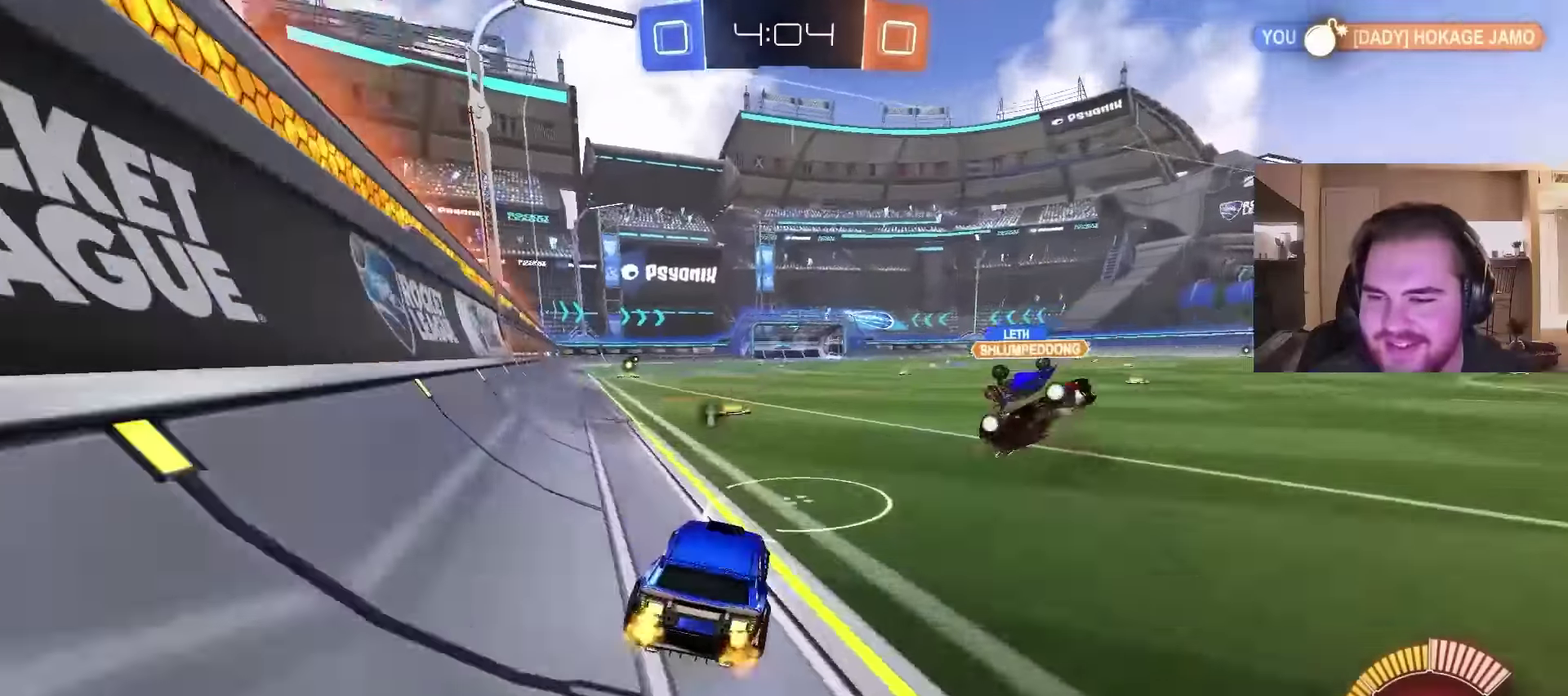
{"buttons": ["CROSS", "R2"], "left_stick": "down-right", "right_stick": "center", "events": [[167, "left_stick", "right"], [300, "CROSS", "down"], [333, "left_stick", "up-right"], [433, "left_stick", "down-right"]]}
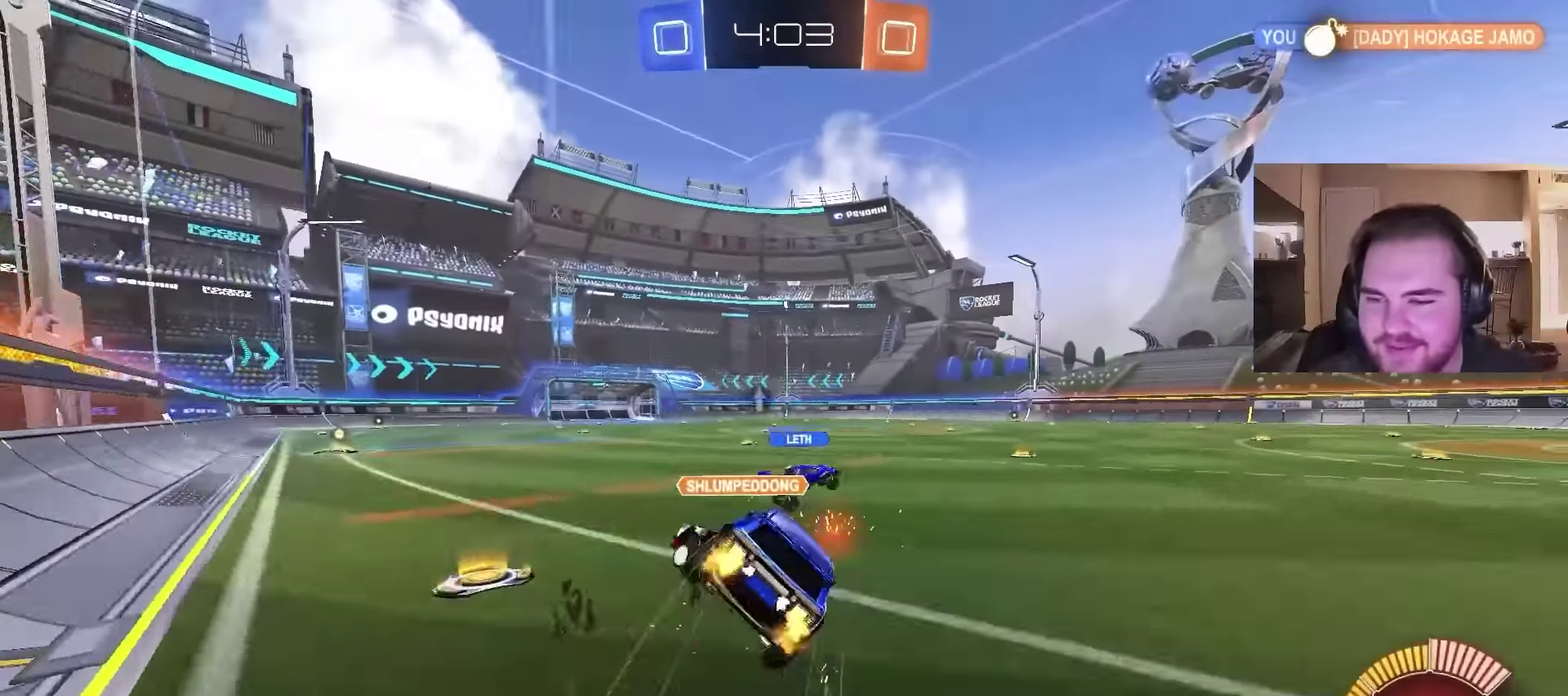
{"buttons": ["R2"], "left_stick": "down-right", "right_stick": "center", "events": [[67, "R2", "up"], [167, "left_stick", "right"], [200, "CROSS", "up"], [267, "R2", "down"], [300, "TRIANGLE", "down"], [300, "left_stick", "down-right"], [434, "TRIANGLE", "up"]]}
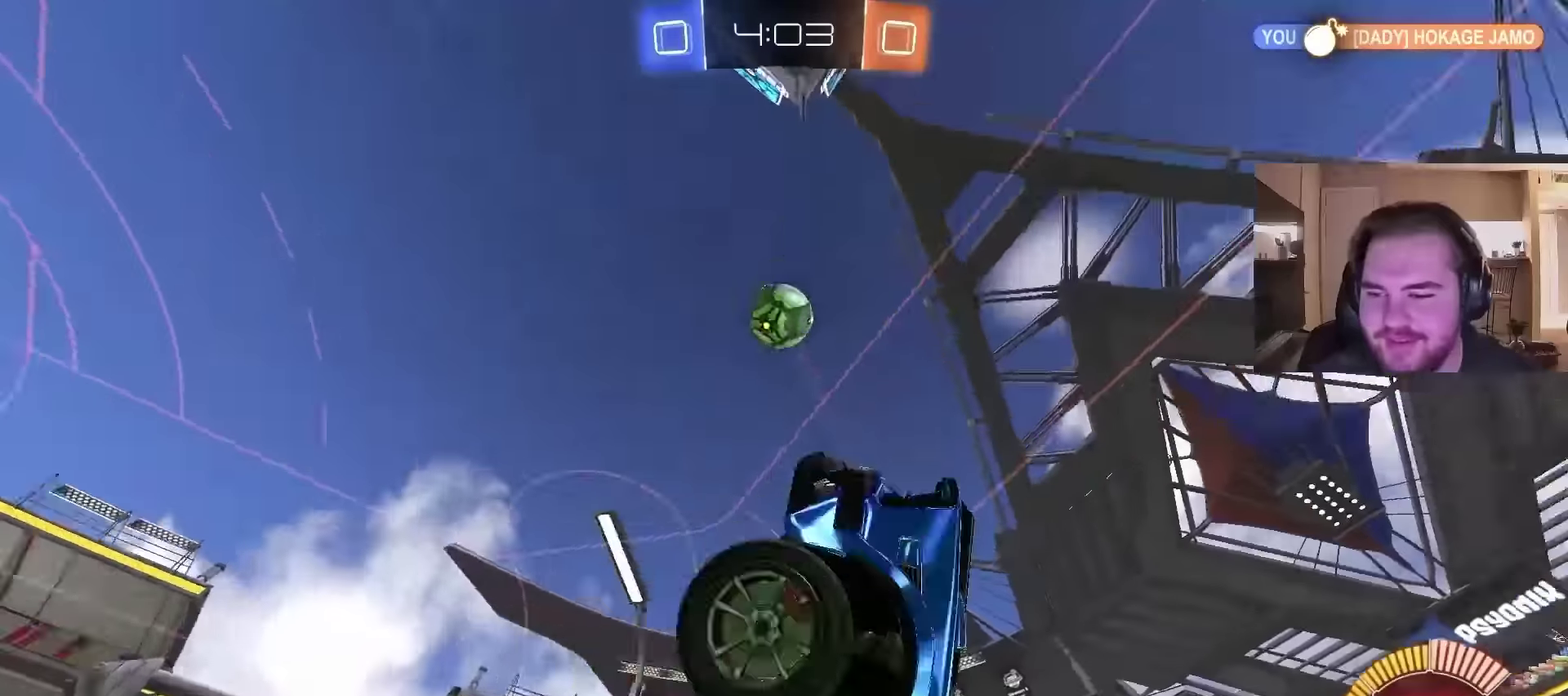
{"buttons": ["R2"], "left_stick": "center", "right_stick": "center", "events": [[100, "left_stick", "up-right"], [200, "left_stick", "up-left"], [334, "left_stick", "left"], [500, "left_stick", "center"]]}
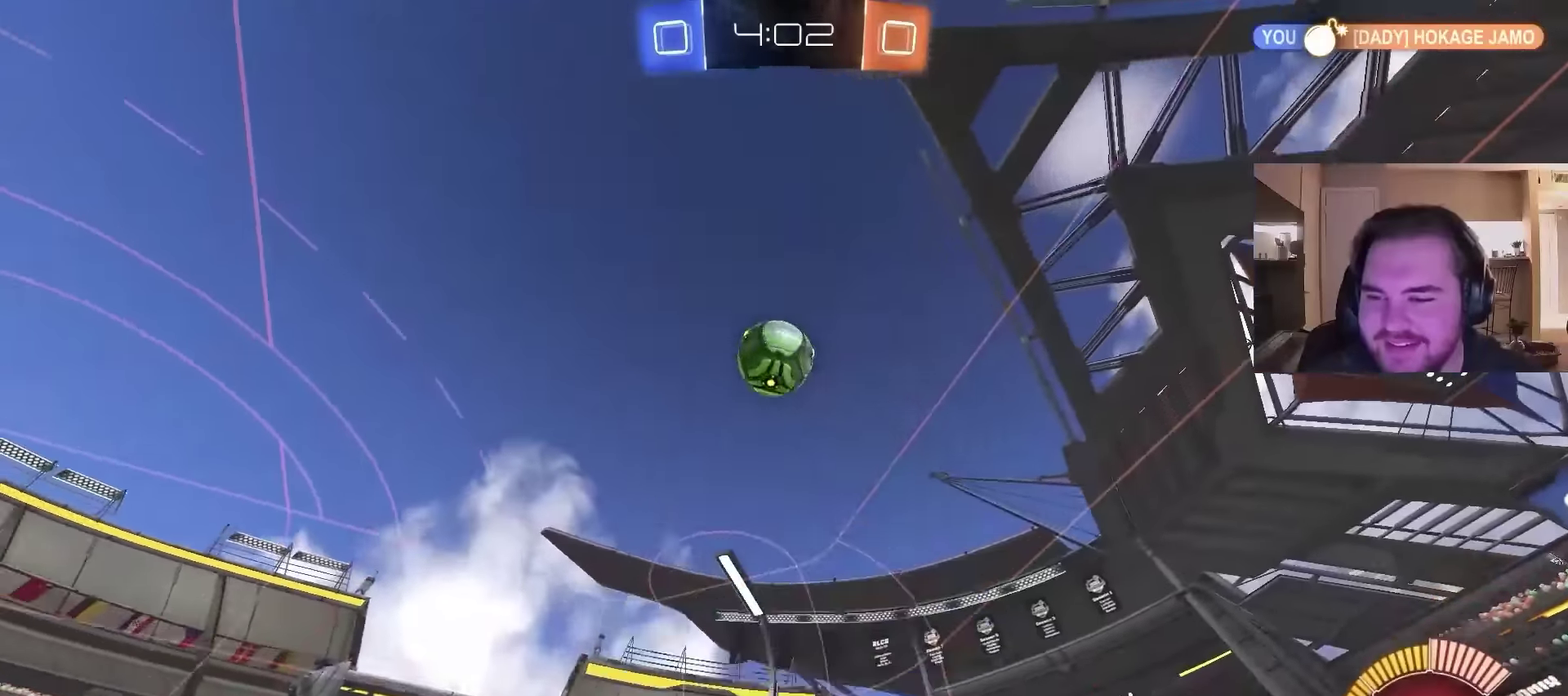
{"buttons": ["R2"], "left_stick": "right", "right_stick": "center", "events": [[100, "left_stick", "right"]]}
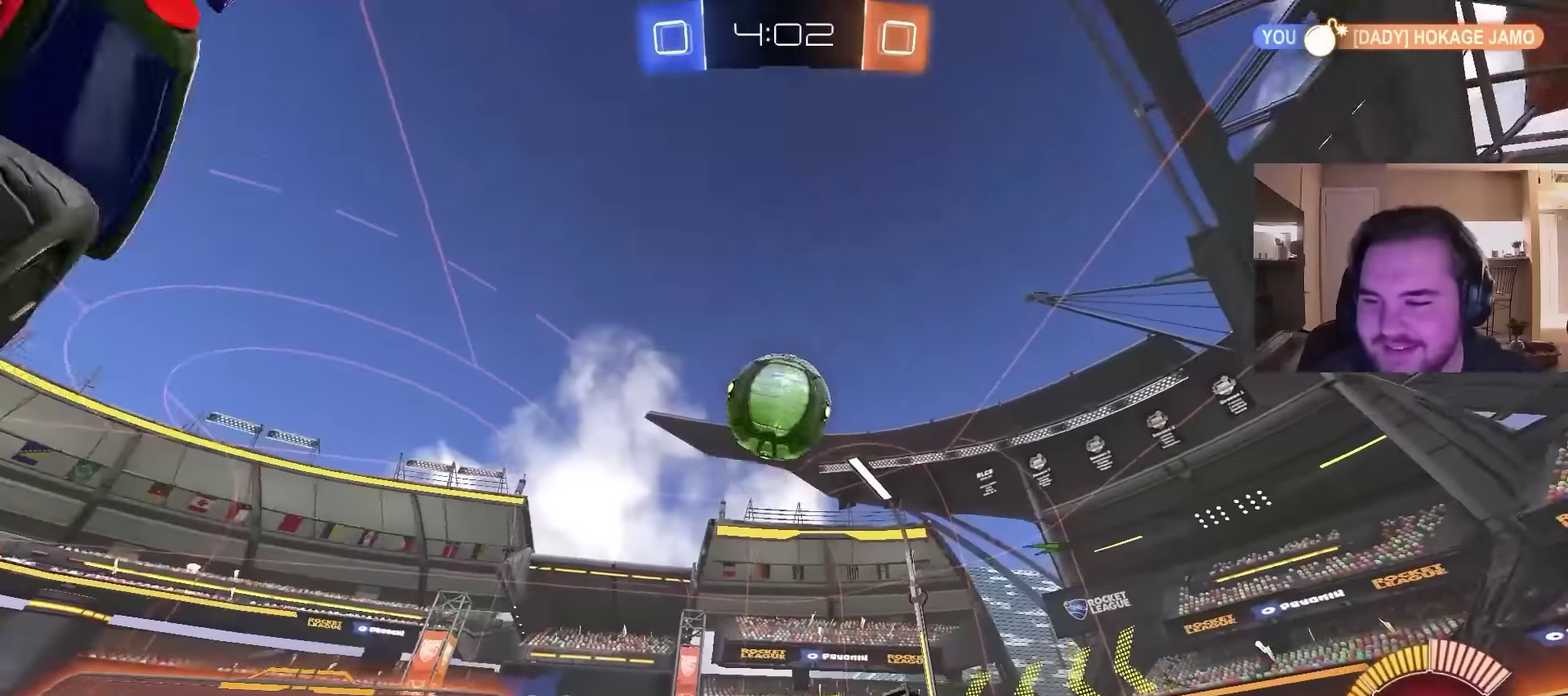
{"buttons": ["CROSS"], "left_stick": "down-left", "right_stick": "center", "events": [[67, "left_stick", "center"], [200, "CROSS", "down"], [234, "left_stick", "left"], [400, "R2", "up"], [434, "left_stick", "down-left"]]}
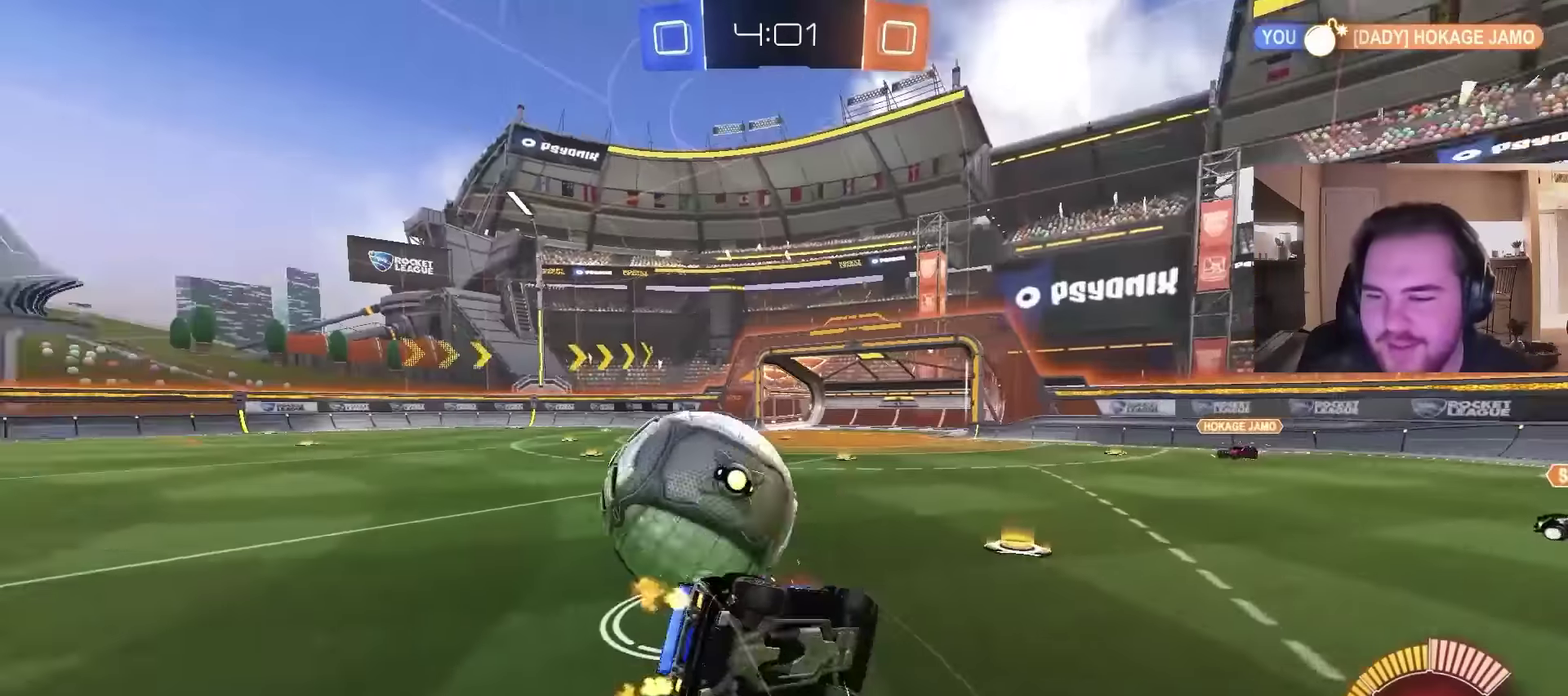
{"buttons": [], "left_stick": "up-left", "right_stick": "center", "events": [[34, "CROSS", "up"], [34, "left_stick", "down"], [67, "TRIANGLE", "down"], [100, "R2", "down"], [100, "left_stick", "down-right"], [134, "TRIANGLE", "up"], [167, "left_stick", "center"], [200, "TRIANGLE", "down"], [267, "left_stick", "left"], [334, "TRIANGLE", "up"], [434, "R2", "up"], [434, "left_stick", "up-left"]]}